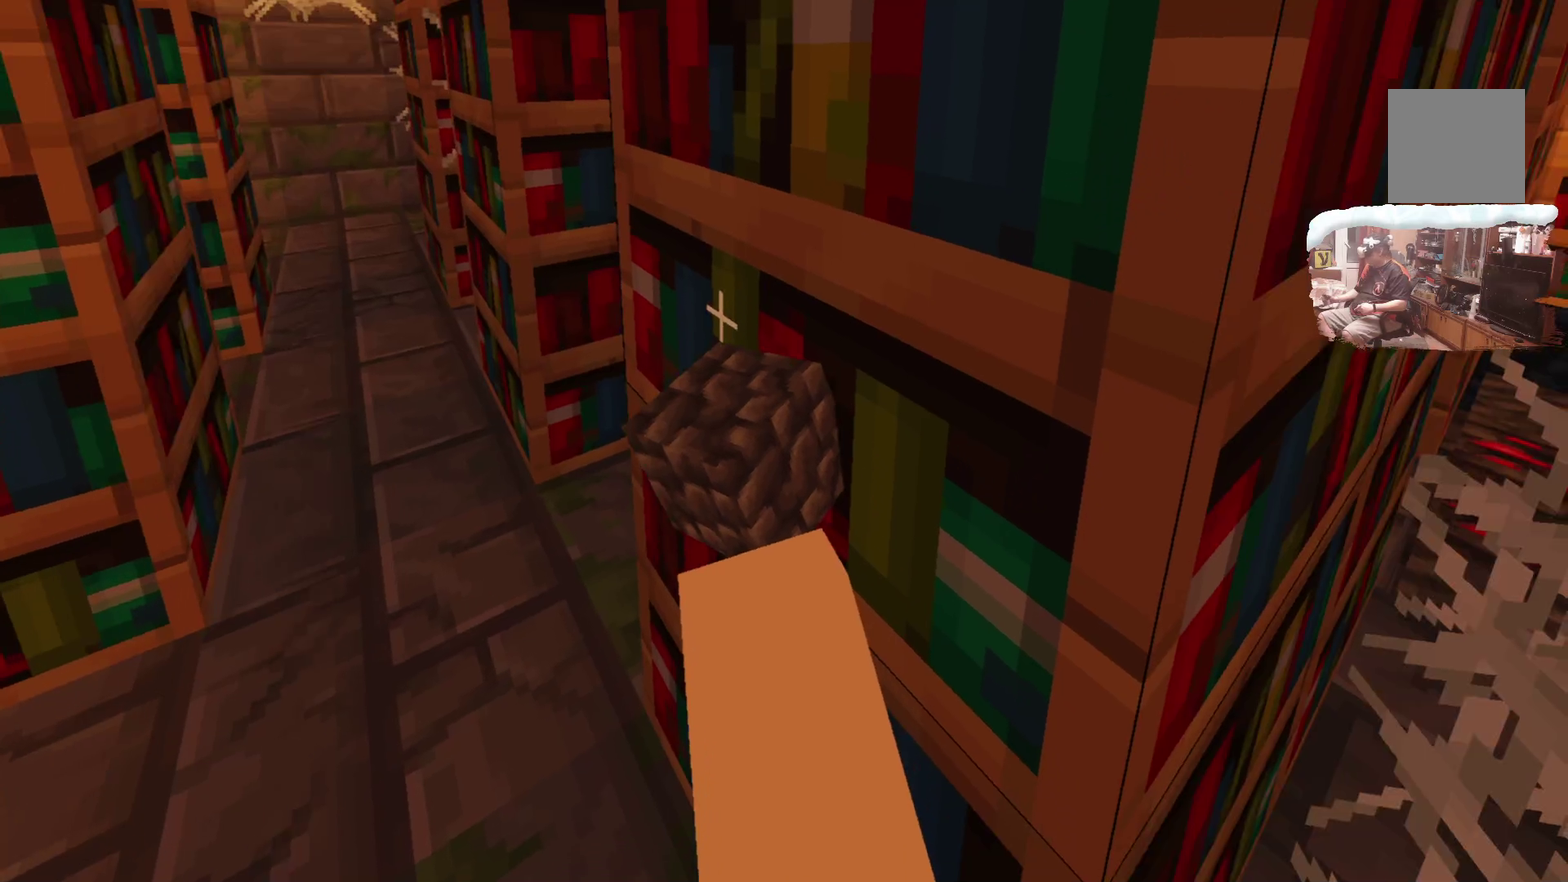
Gameplay with a controller; each line is a JSON object with the inputs held at the frame after it (dt_ms = milliseconds from this image to that frame). "events" lists button and stick changes between this image and that frame as [ms after this image, input, new state], when the widget could be followed in between. Not read: R3.
{"dt_ms": 400, "buttons": [], "left_stick": "center", "right_stick": "center", "events": []}
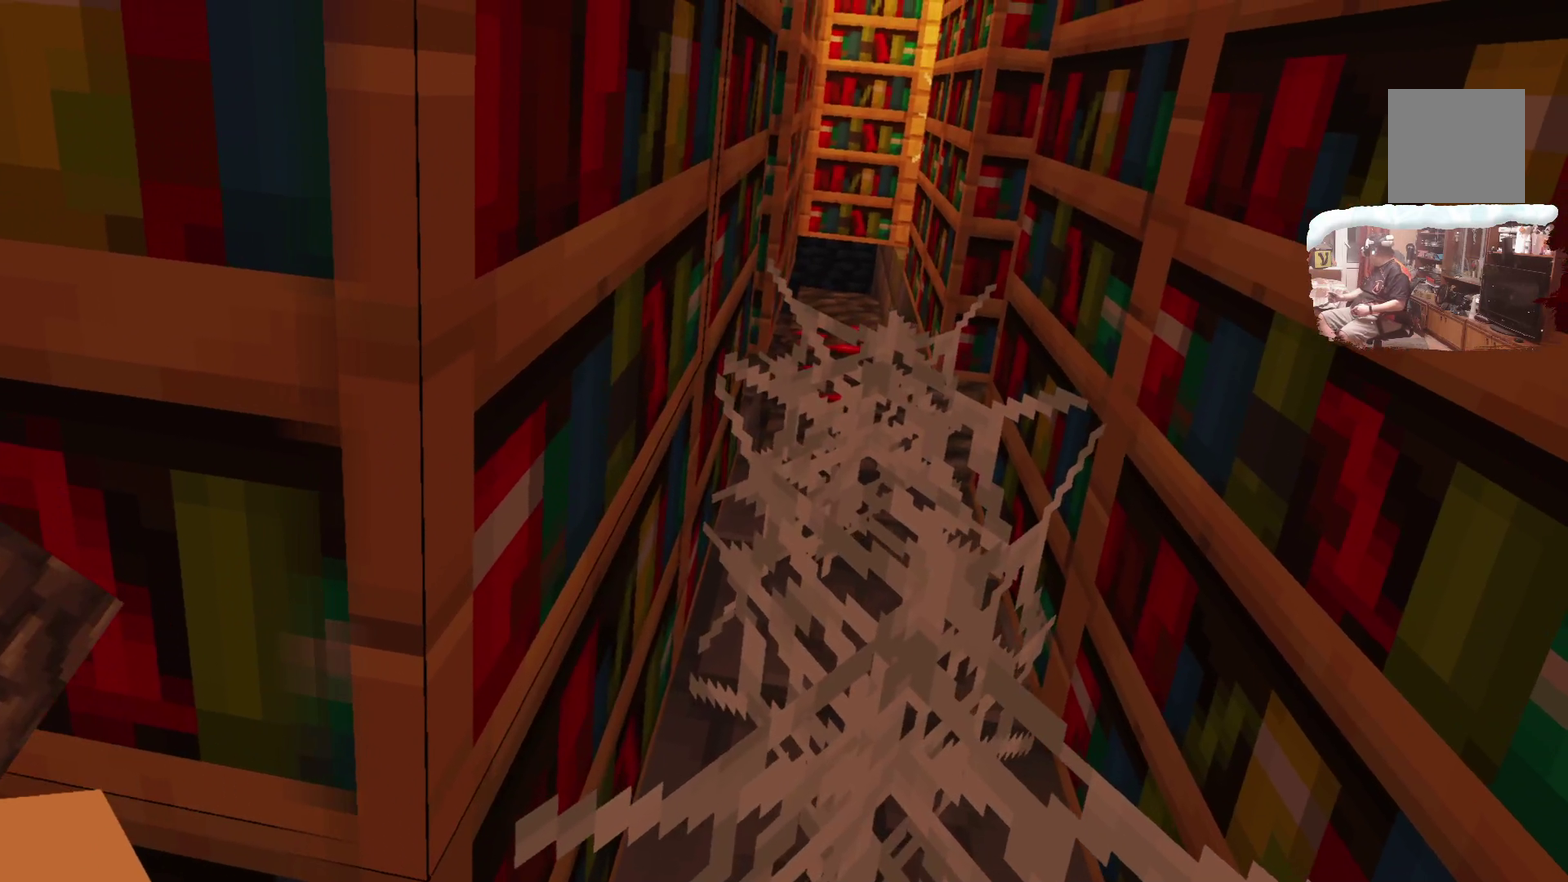
{"dt_ms": 300, "buttons": [], "left_stick": "center", "right_stick": "center", "events": []}
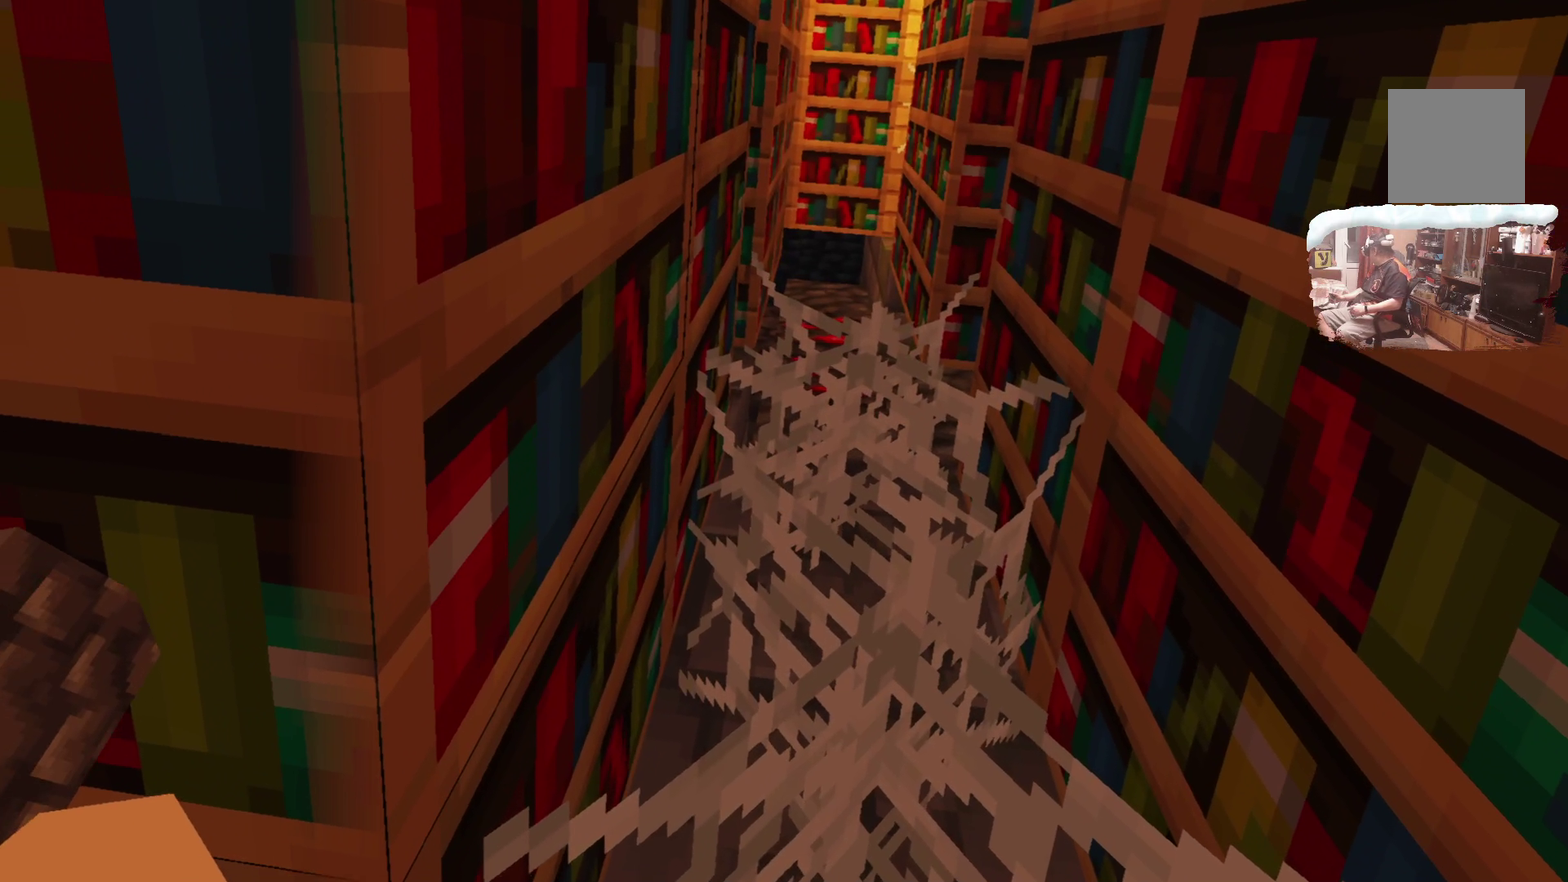
{"dt_ms": 700, "buttons": [], "left_stick": "up", "right_stick": "center", "events": [[283, "left_stick", "up-left"], [467, "left_stick", "center"], [667, "left_stick", "up"]]}
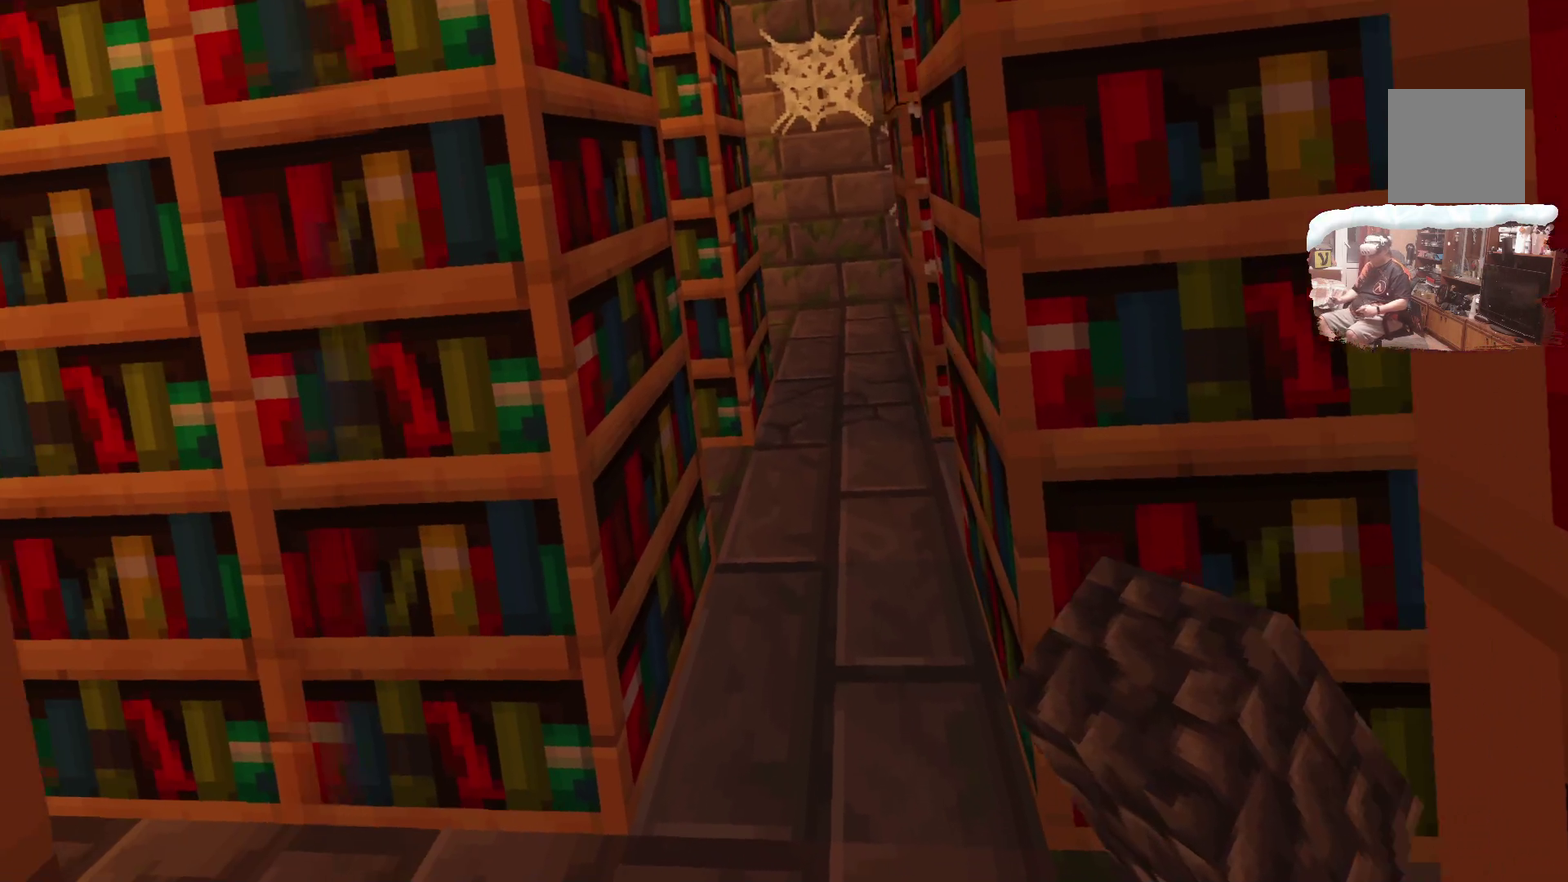
{"dt_ms": 700, "buttons": [], "left_stick": "up-right", "right_stick": "center", "events": [[433, "left_stick", "up-right"]]}
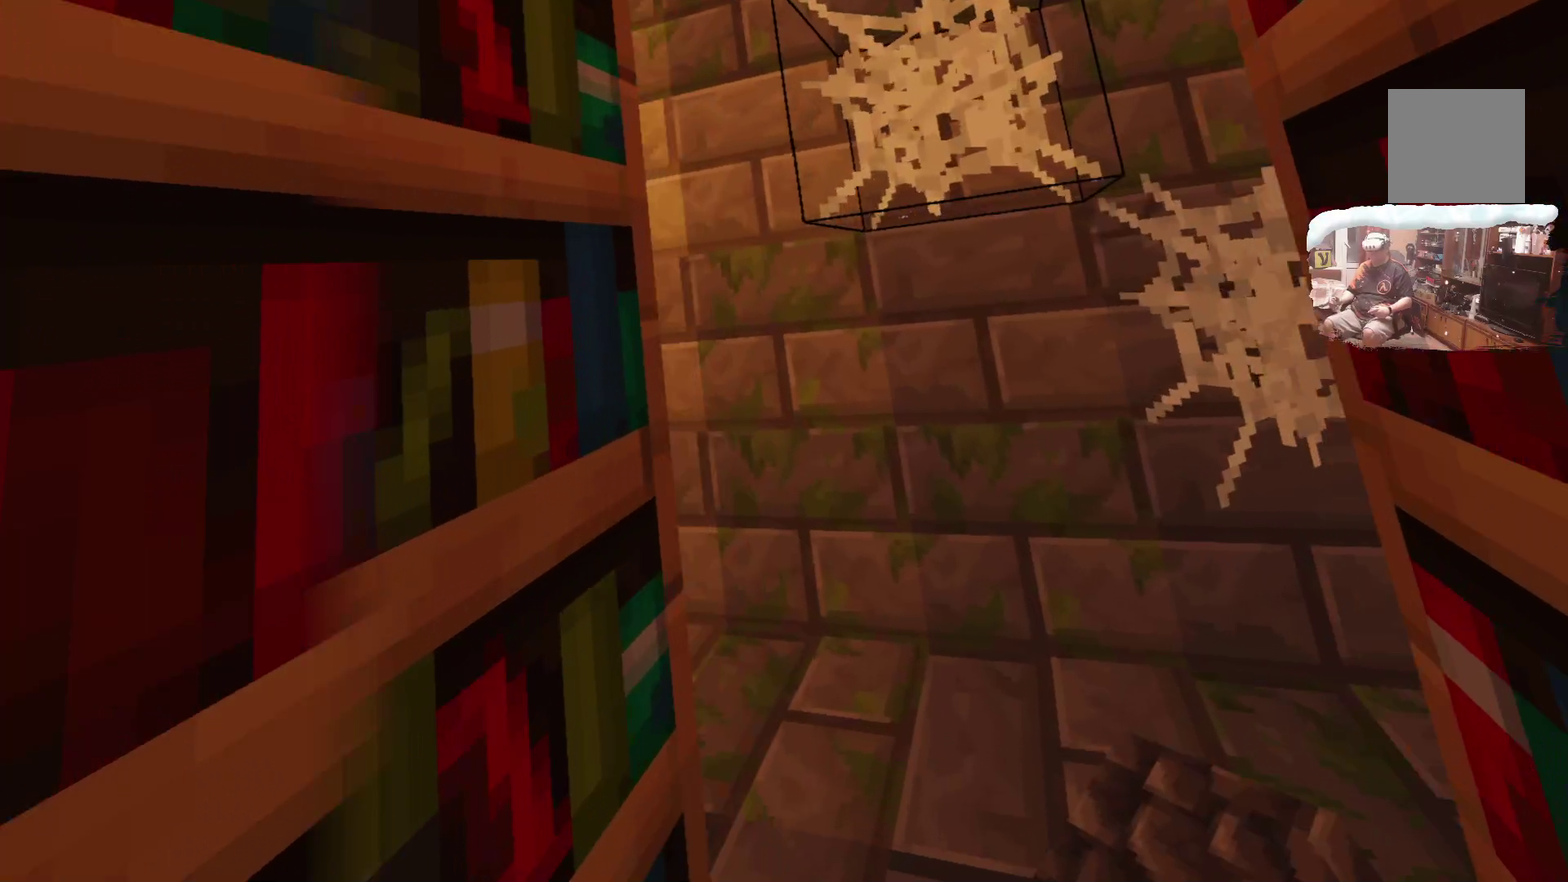
{"dt_ms": 300, "buttons": [], "left_stick": "center", "right_stick": "center", "events": [[51, "left_stick", "center"]]}
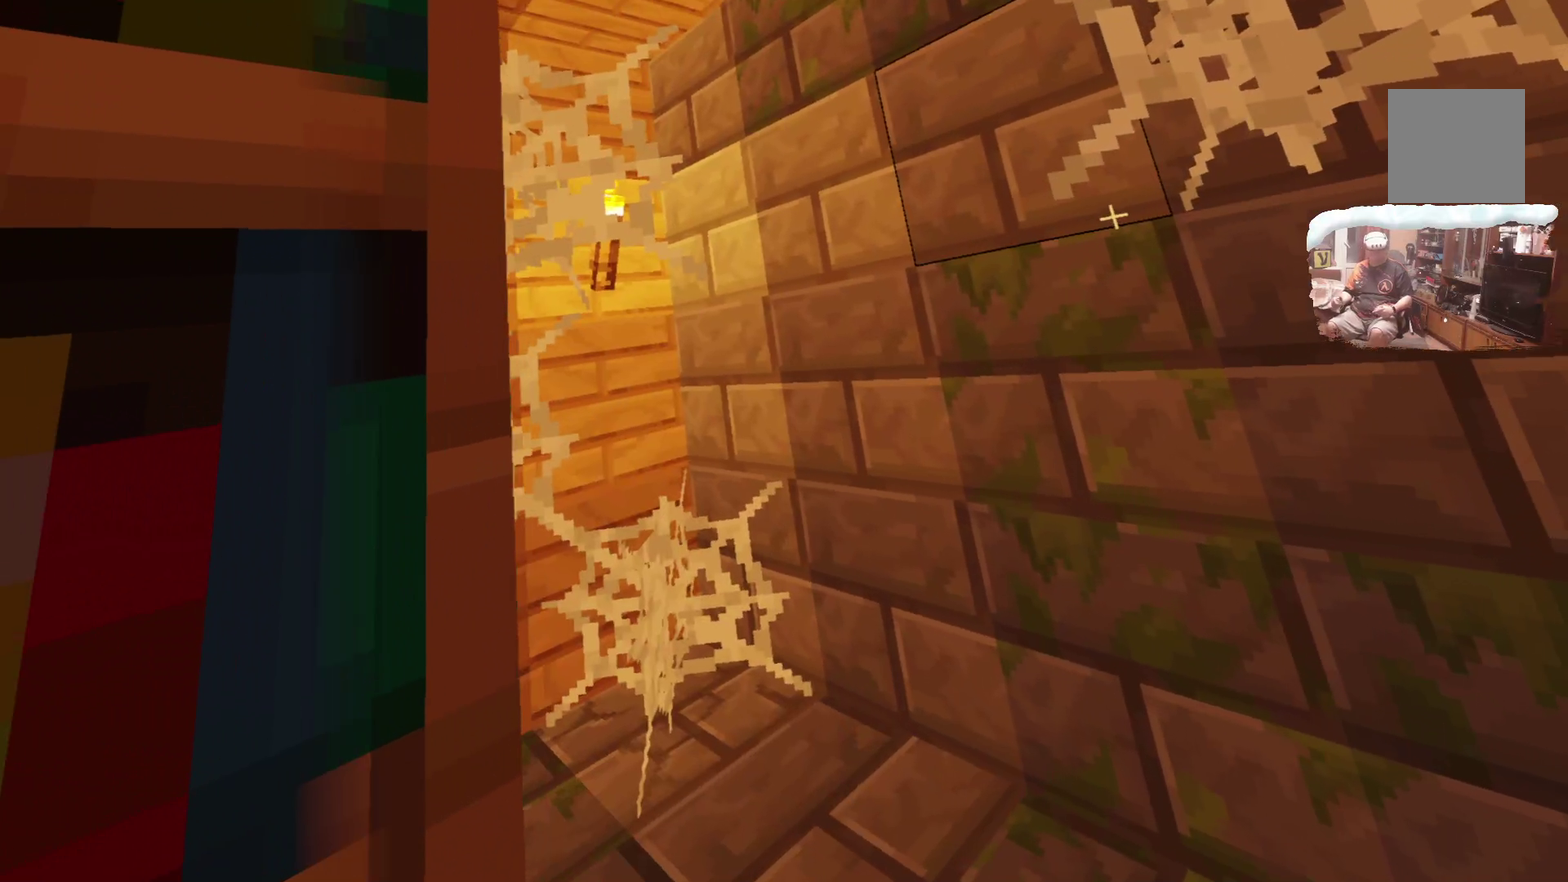
{"dt_ms": 300, "buttons": [], "left_stick": "center", "right_stick": "center", "events": [[167, "left_stick", "up-right"], [233, "left_stick", "center"]]}
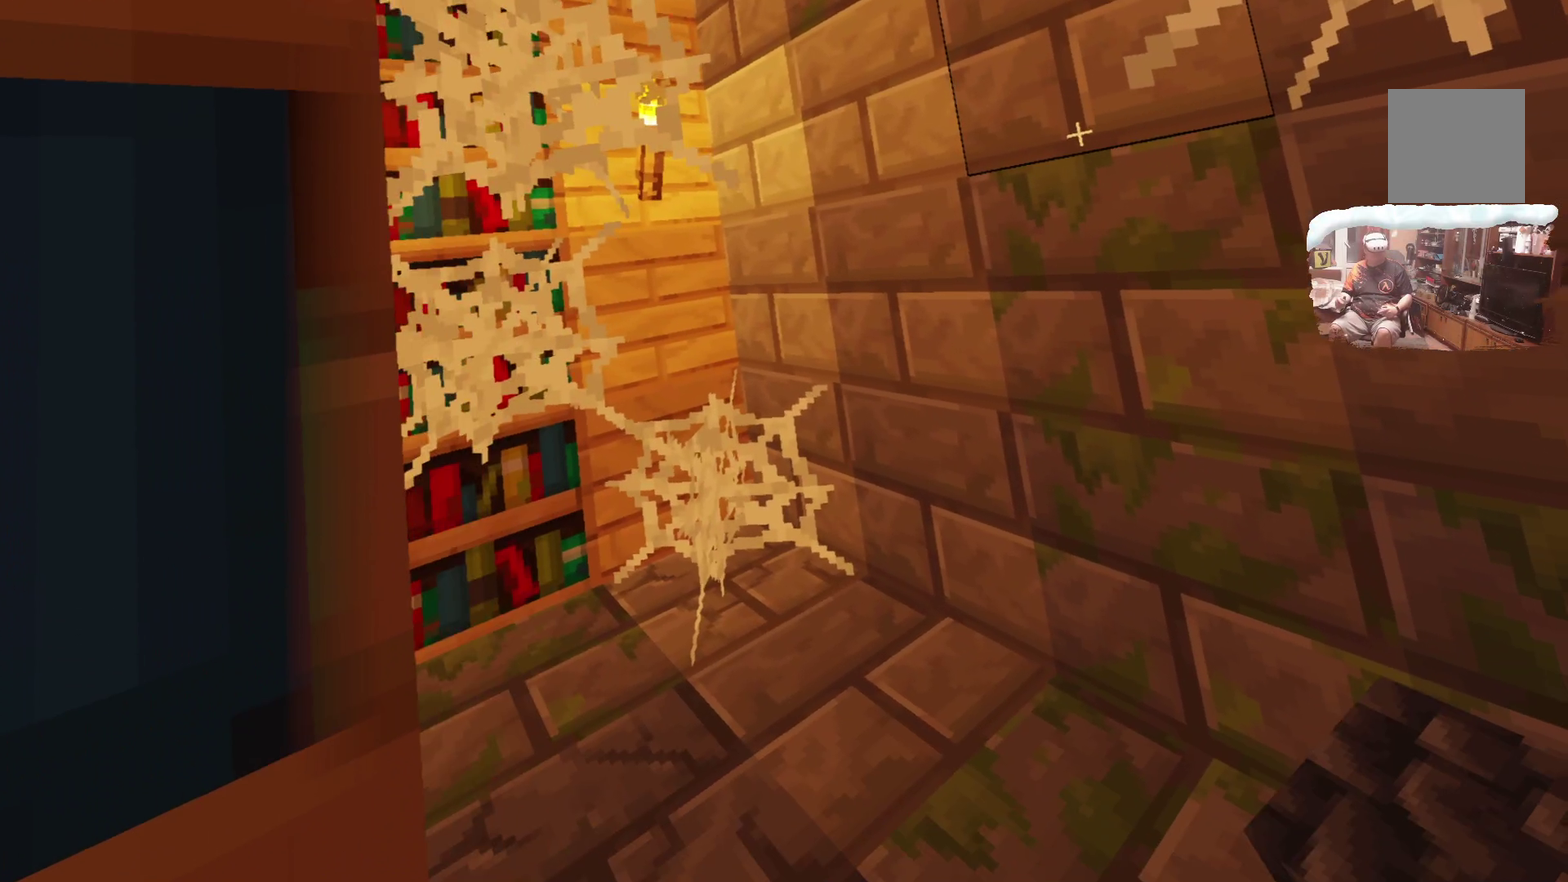
{"dt_ms": 700, "buttons": [], "left_stick": "center", "right_stick": "center", "events": []}
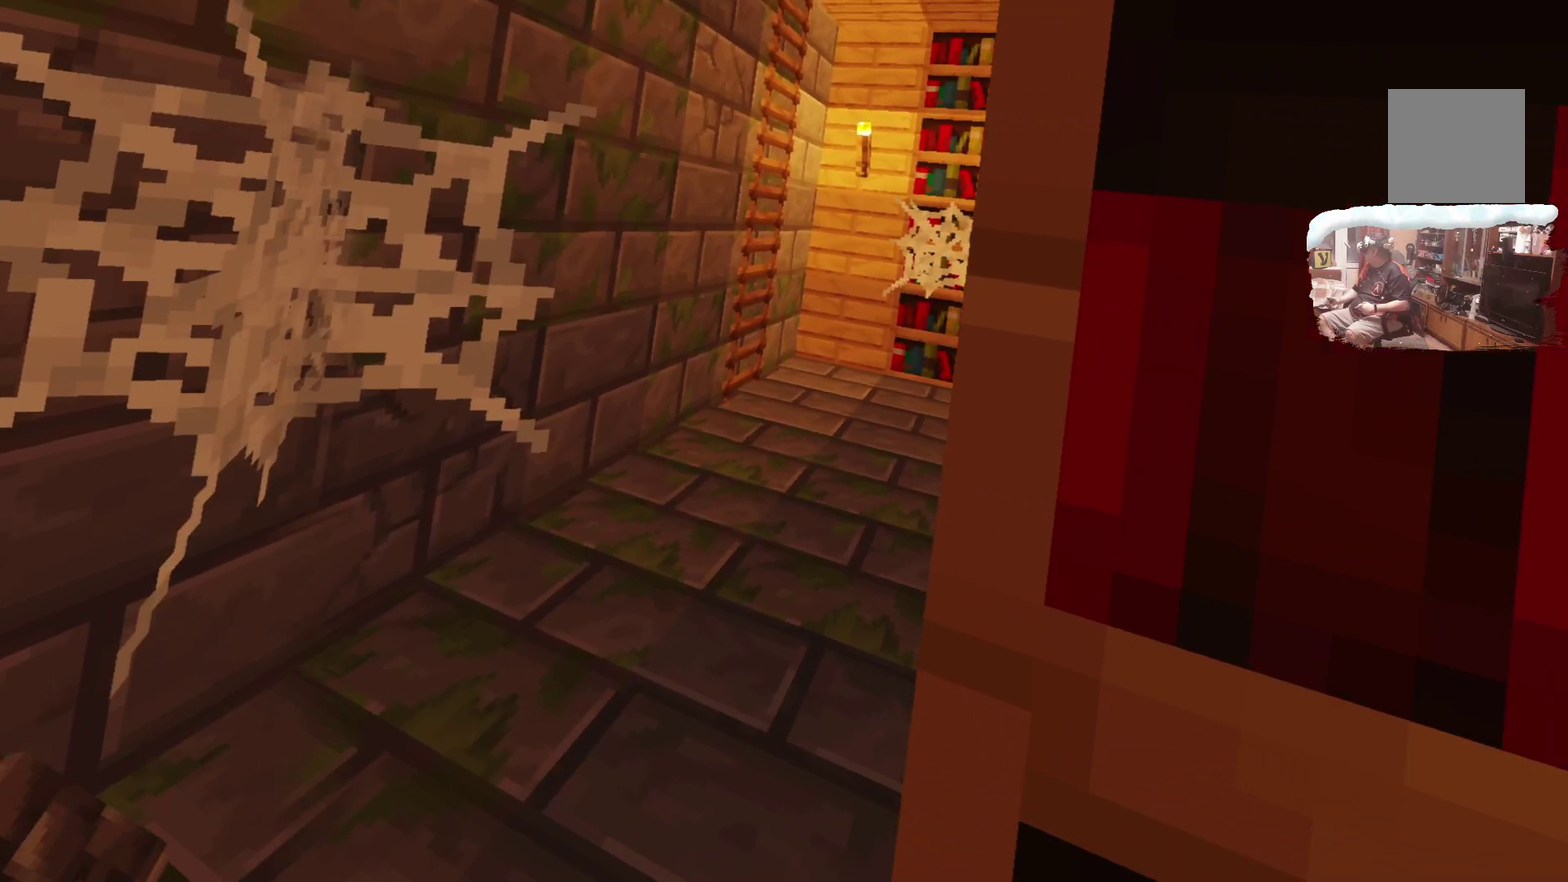
{"dt_ms": 500, "buttons": [], "left_stick": "up-right", "right_stick": "center", "events": [[150, "left_stick", "up-left"], [383, "left_stick", "center"], [467, "left_stick", "up-right"]]}
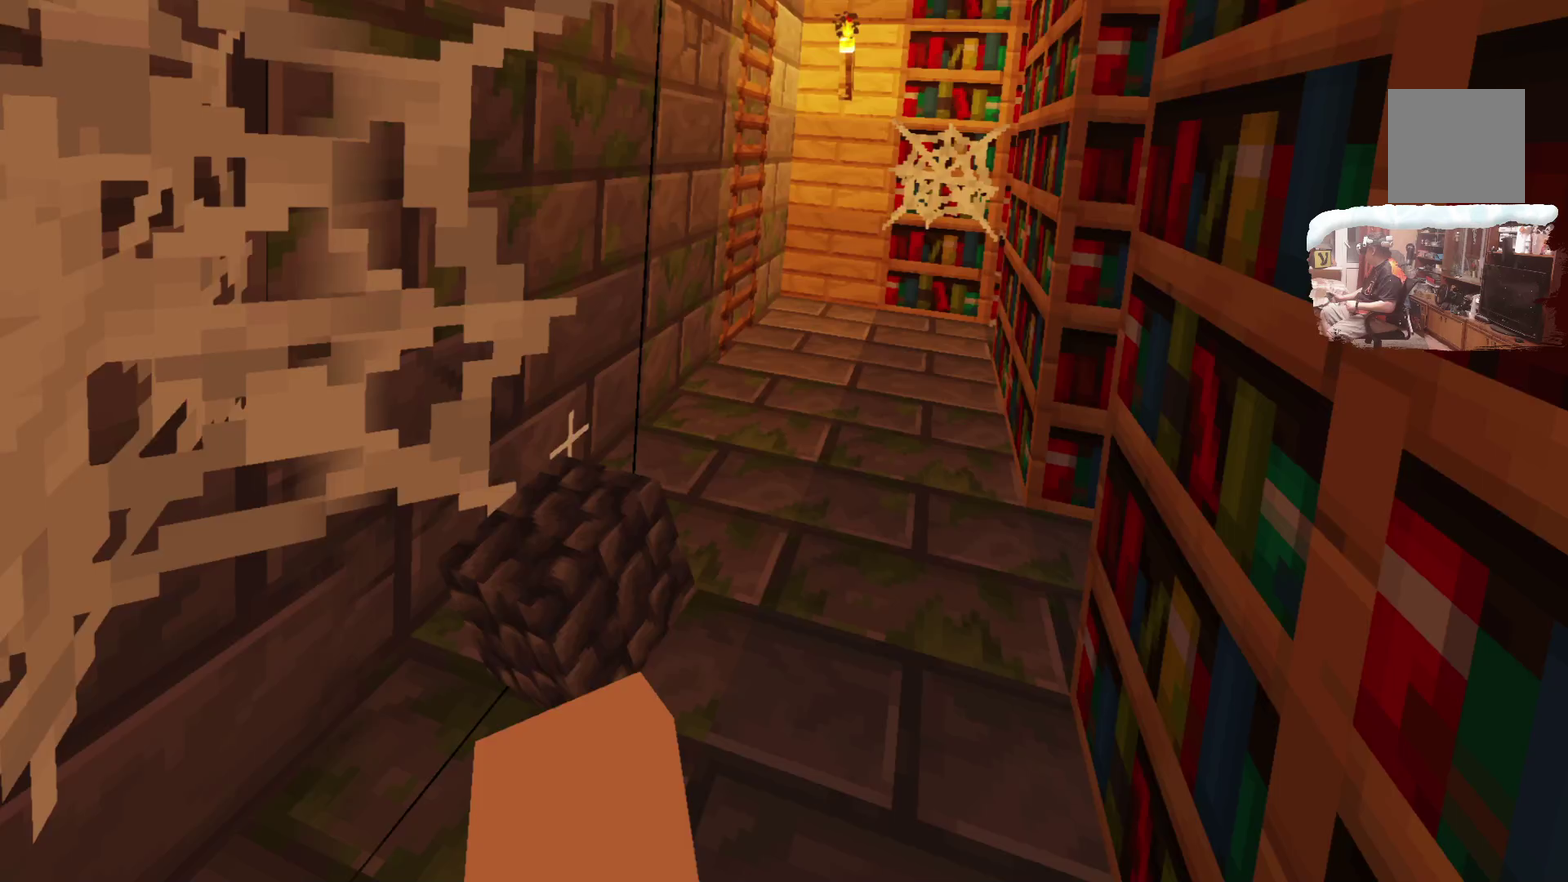
{"dt_ms": 600, "buttons": [], "left_stick": "up", "right_stick": "center", "events": [[400, "left_stick", "up"]]}
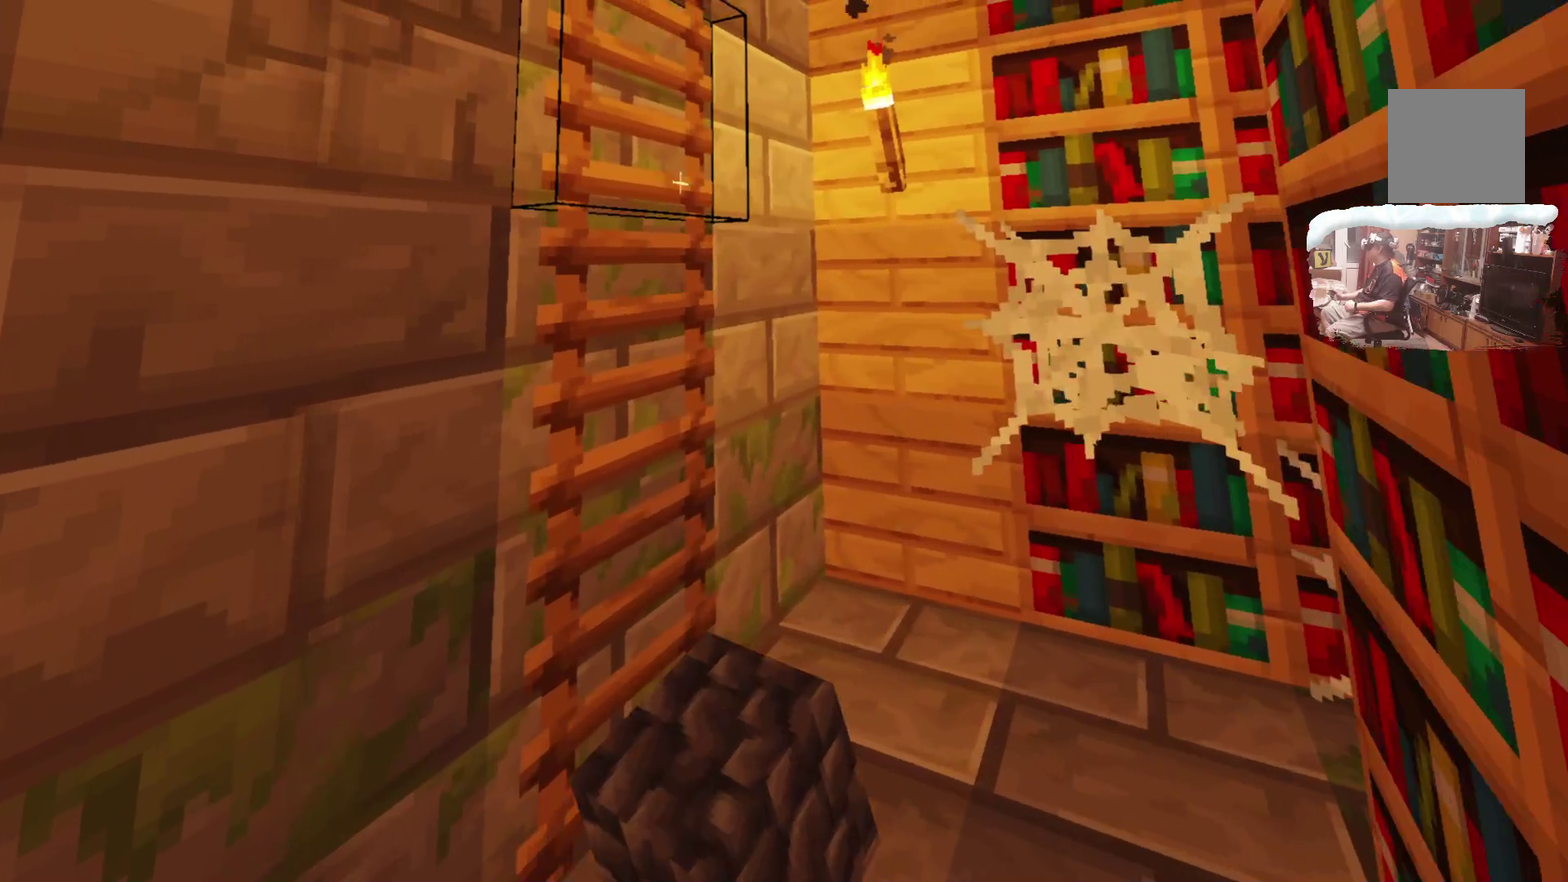
{"dt_ms": 600, "buttons": [], "left_stick": "up", "right_stick": "center", "events": []}
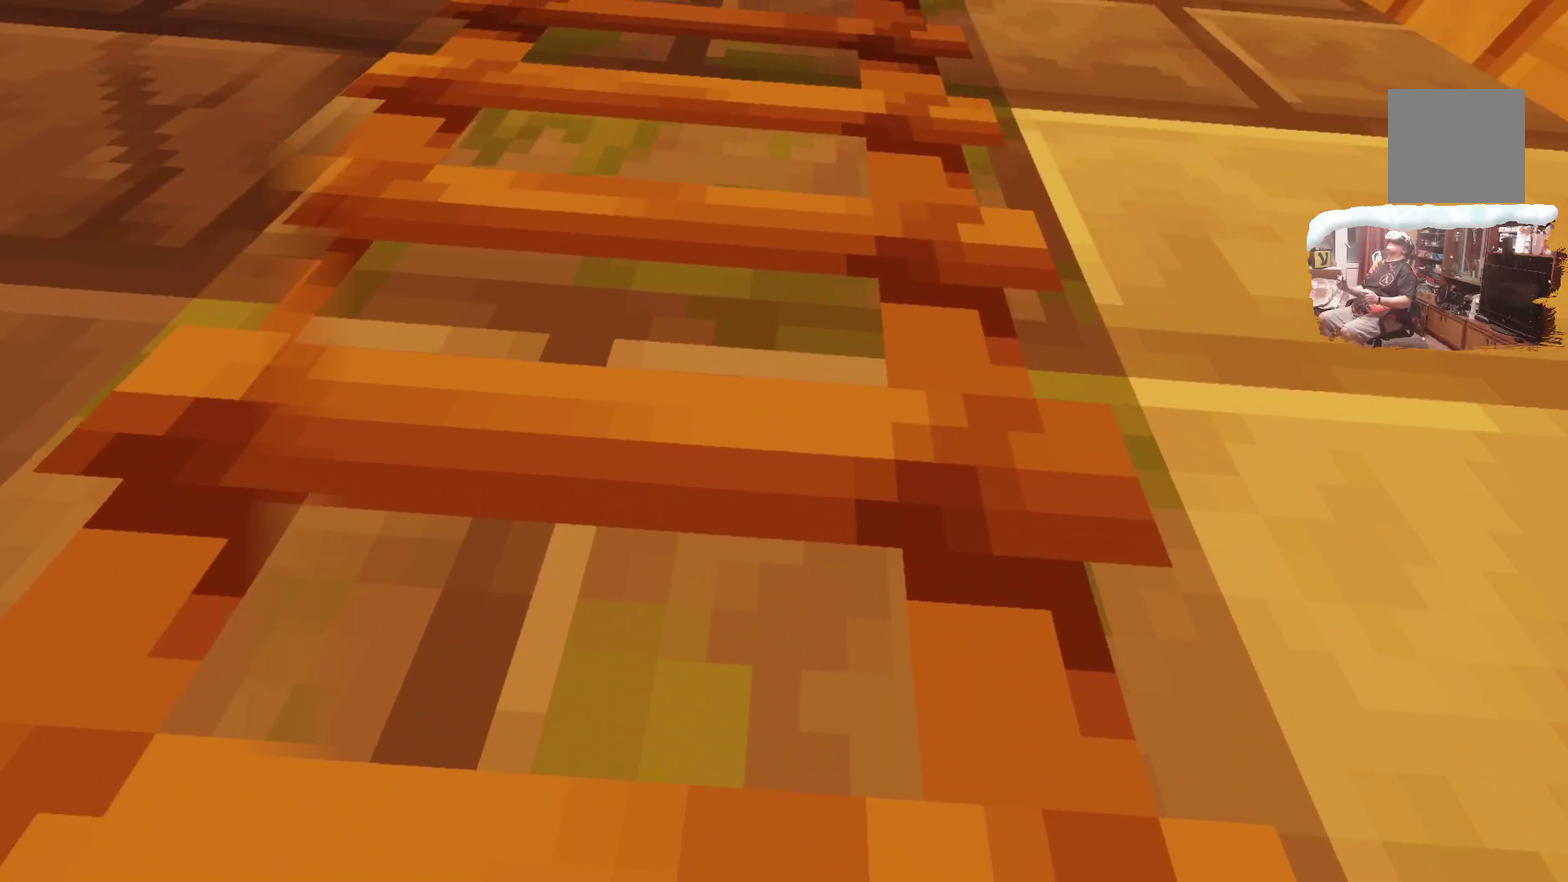
{"dt_ms": 300, "buttons": [], "left_stick": "up", "right_stick": "center", "events": []}
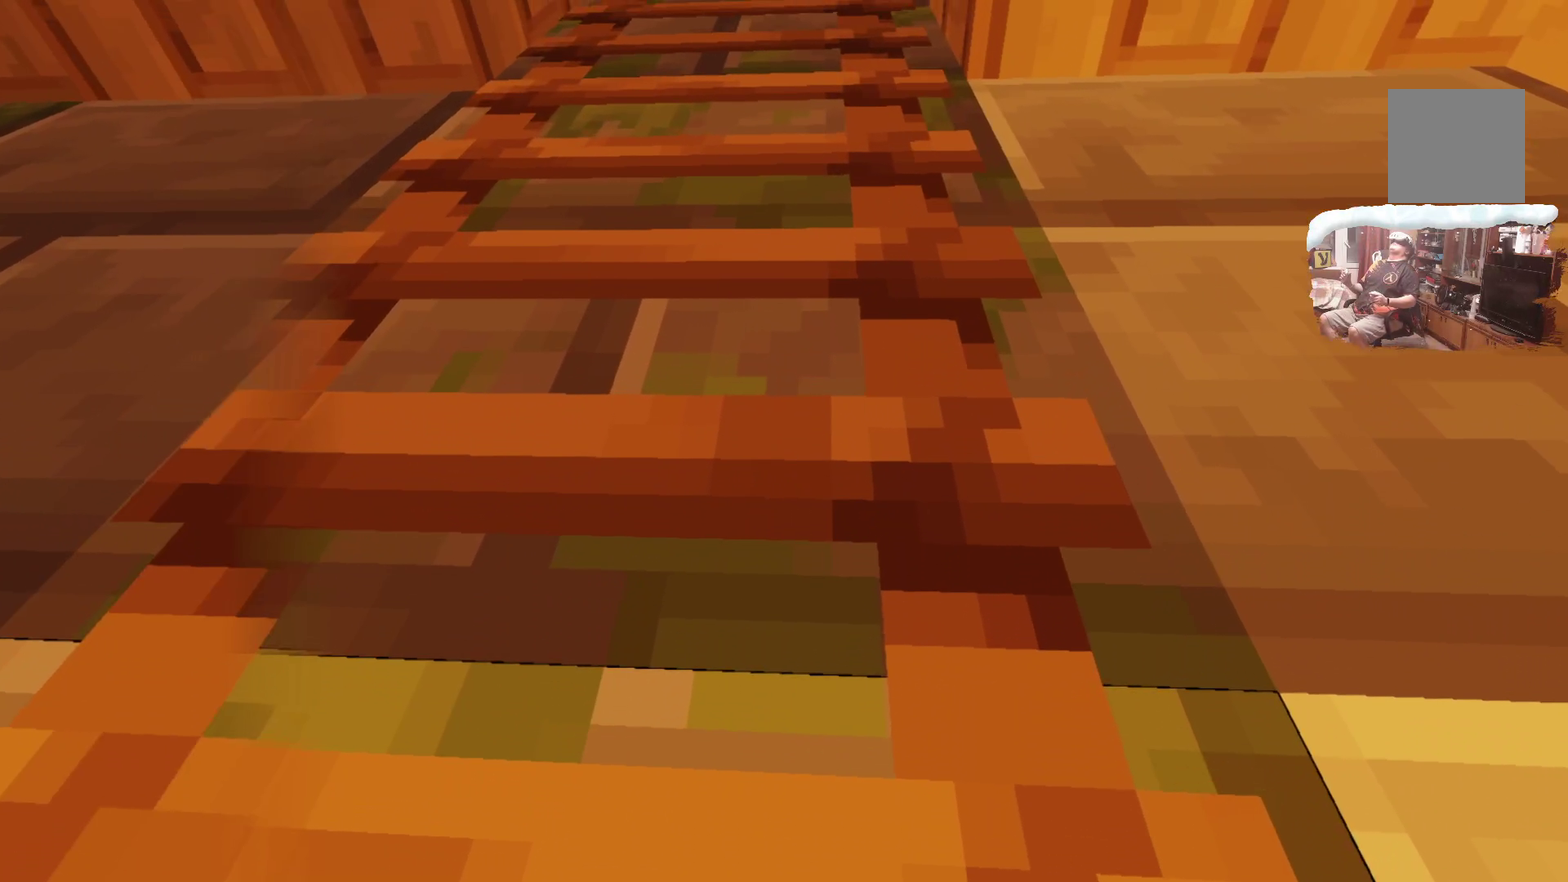
{"dt_ms": 400, "buttons": [], "left_stick": "up", "right_stick": "center", "events": []}
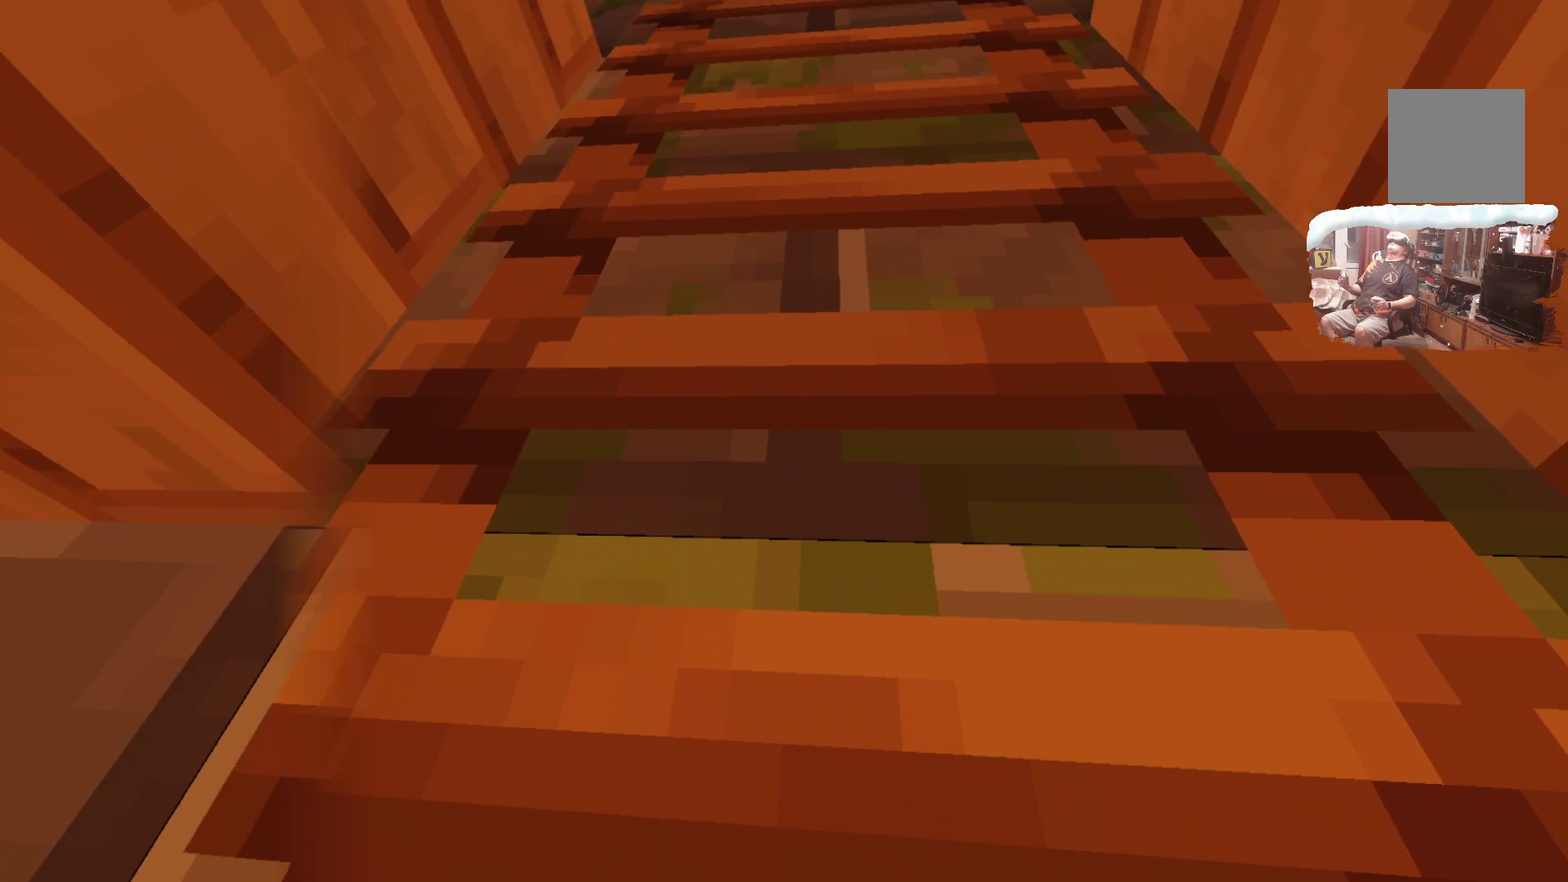
{"dt_ms": 700, "buttons": [], "left_stick": "up", "right_stick": "center", "events": []}
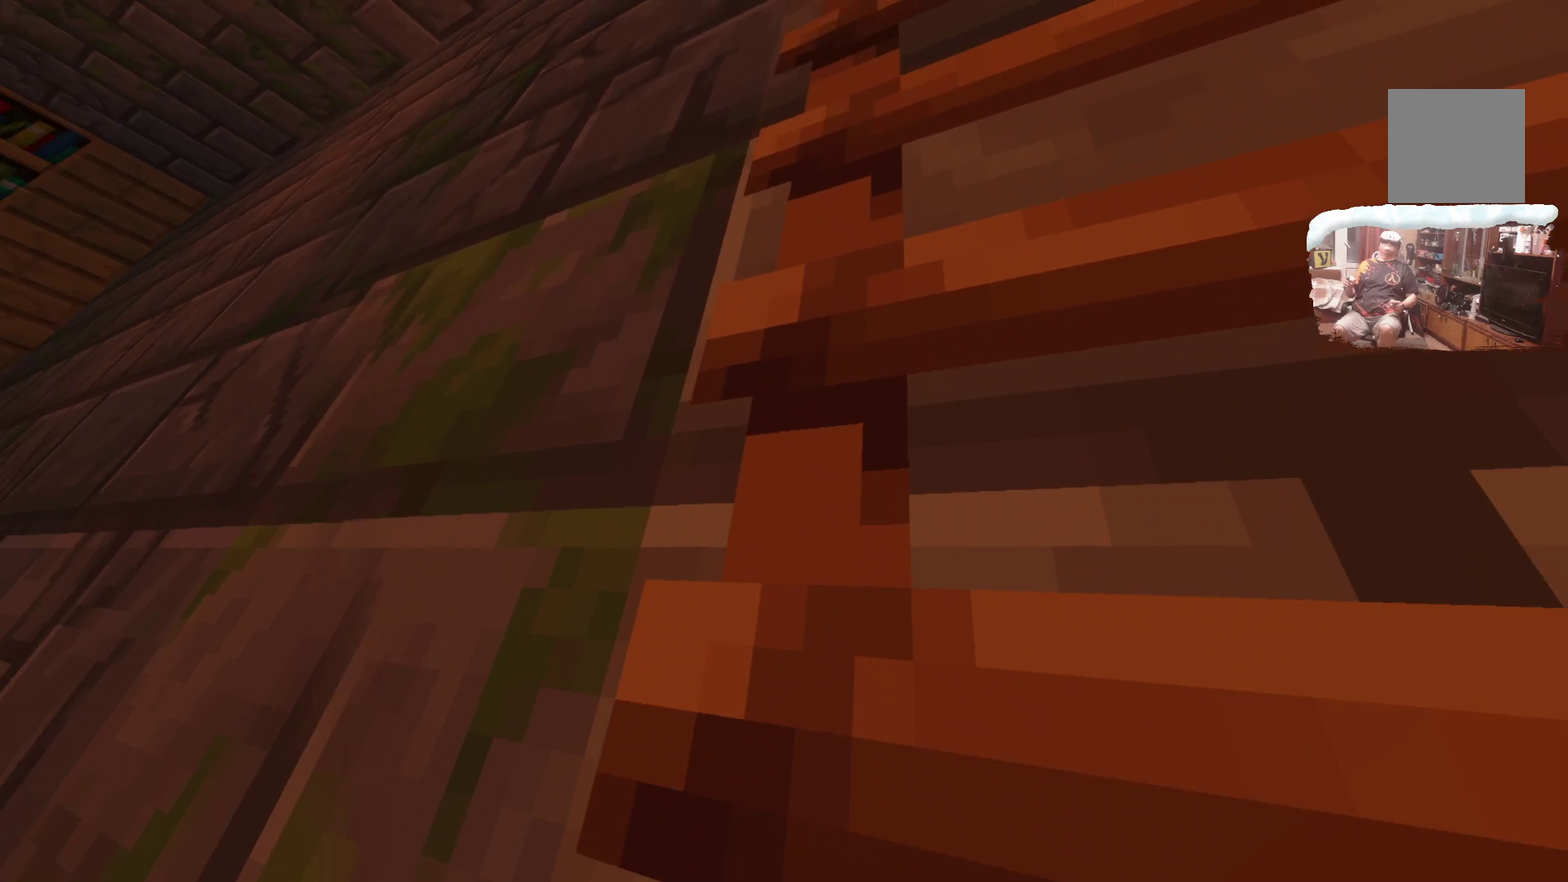
{"dt_ms": 400, "buttons": [], "left_stick": "up-right", "right_stick": "center", "events": [[117, "left_stick", "up-right"]]}
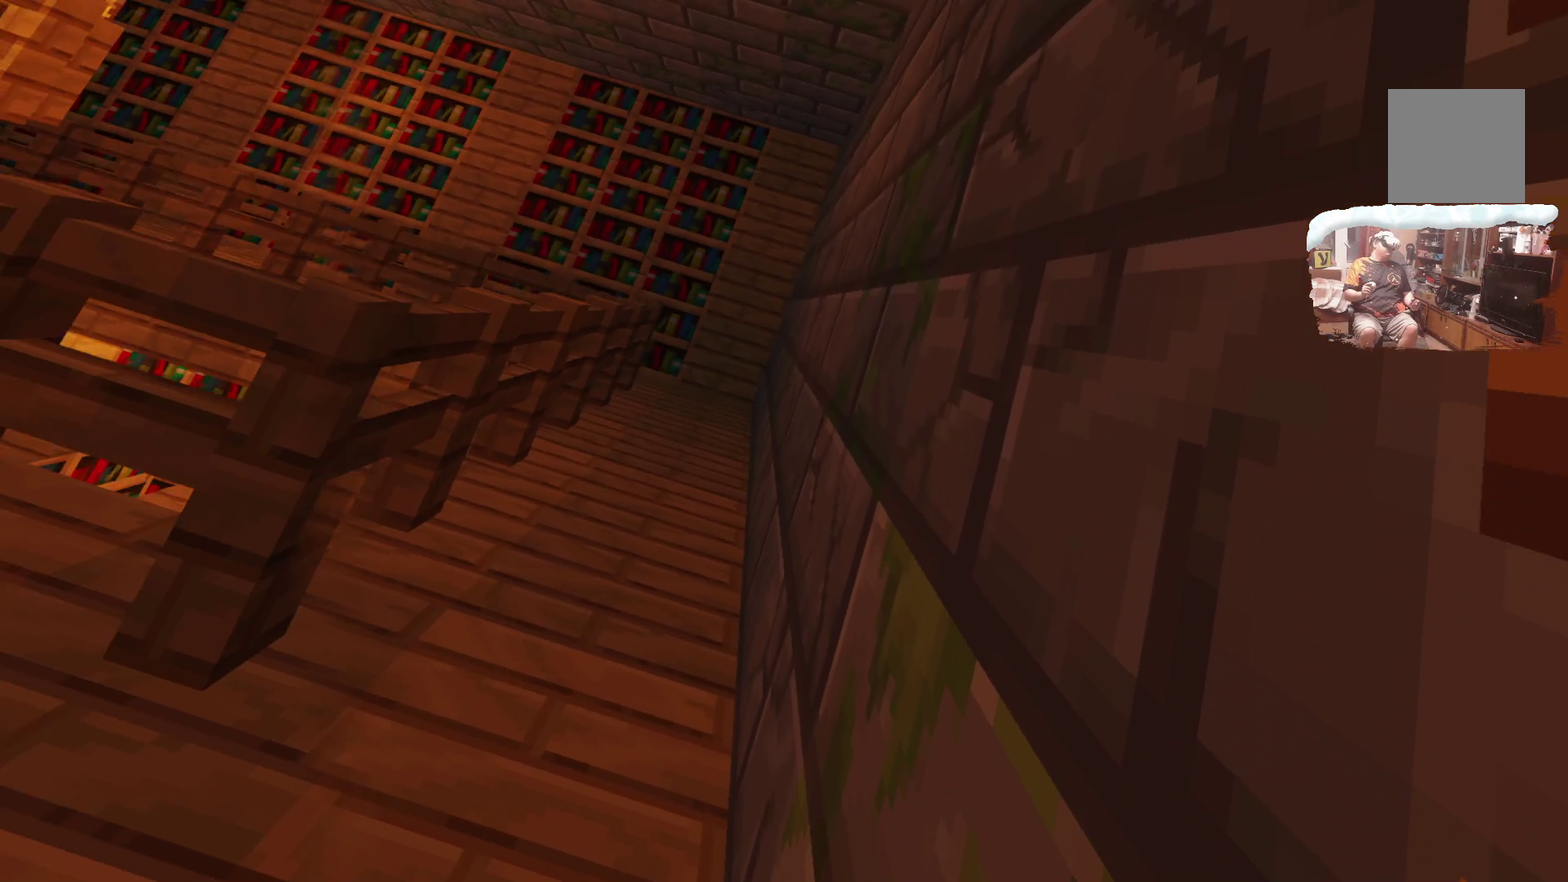
{"dt_ms": 700, "buttons": [], "left_stick": "right", "right_stick": "center", "events": [[633, "left_stick", "right"]]}
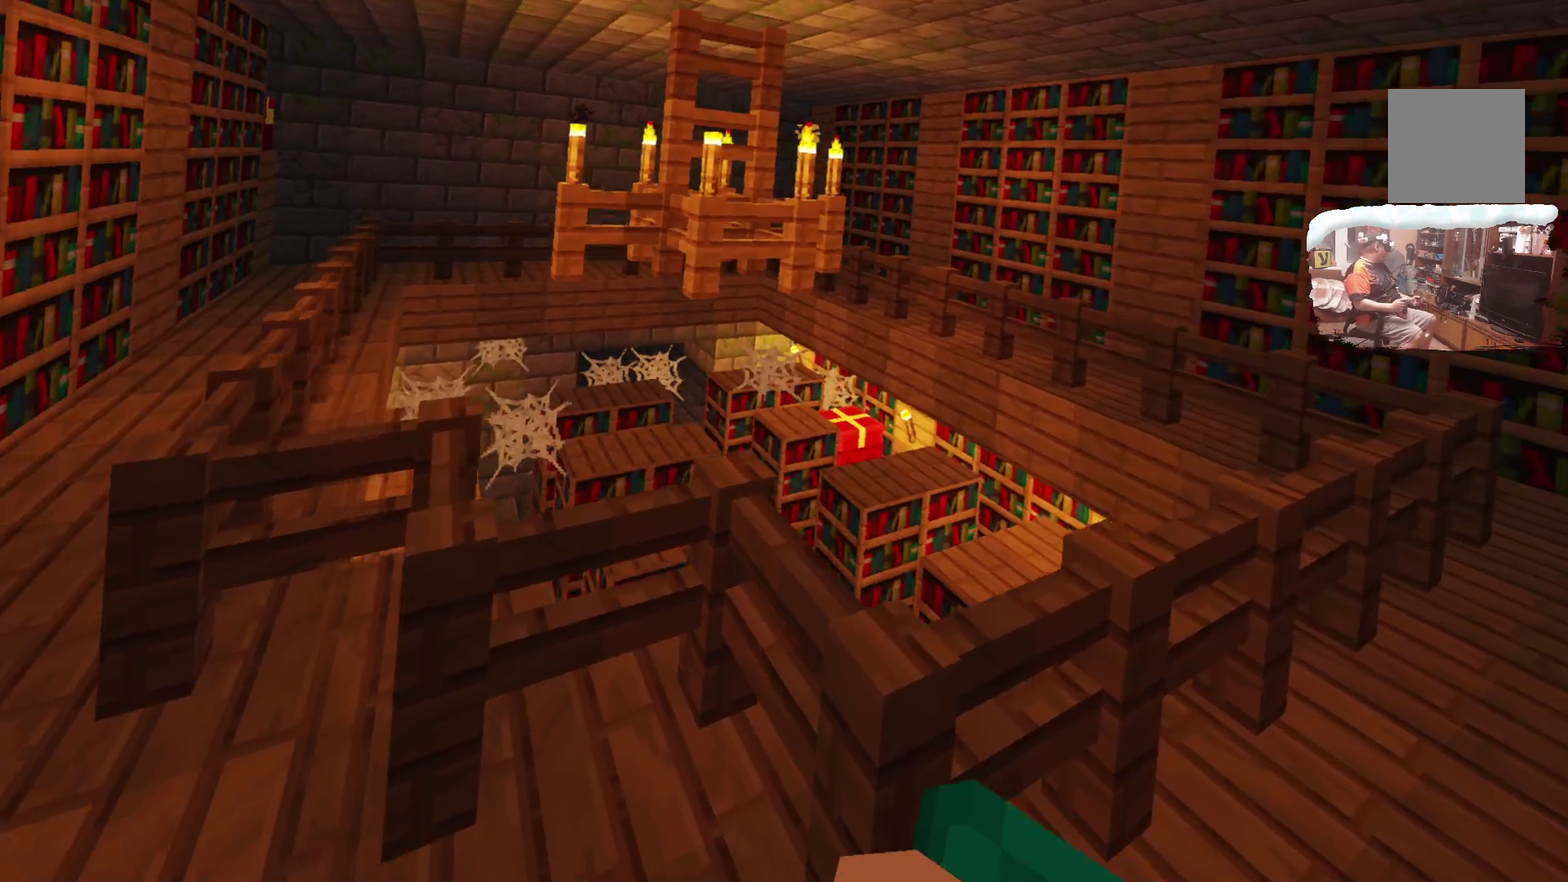
{"dt_ms": 300, "buttons": [], "left_stick": "center", "right_stick": "center", "events": [[250, "left_stick", "center"]]}
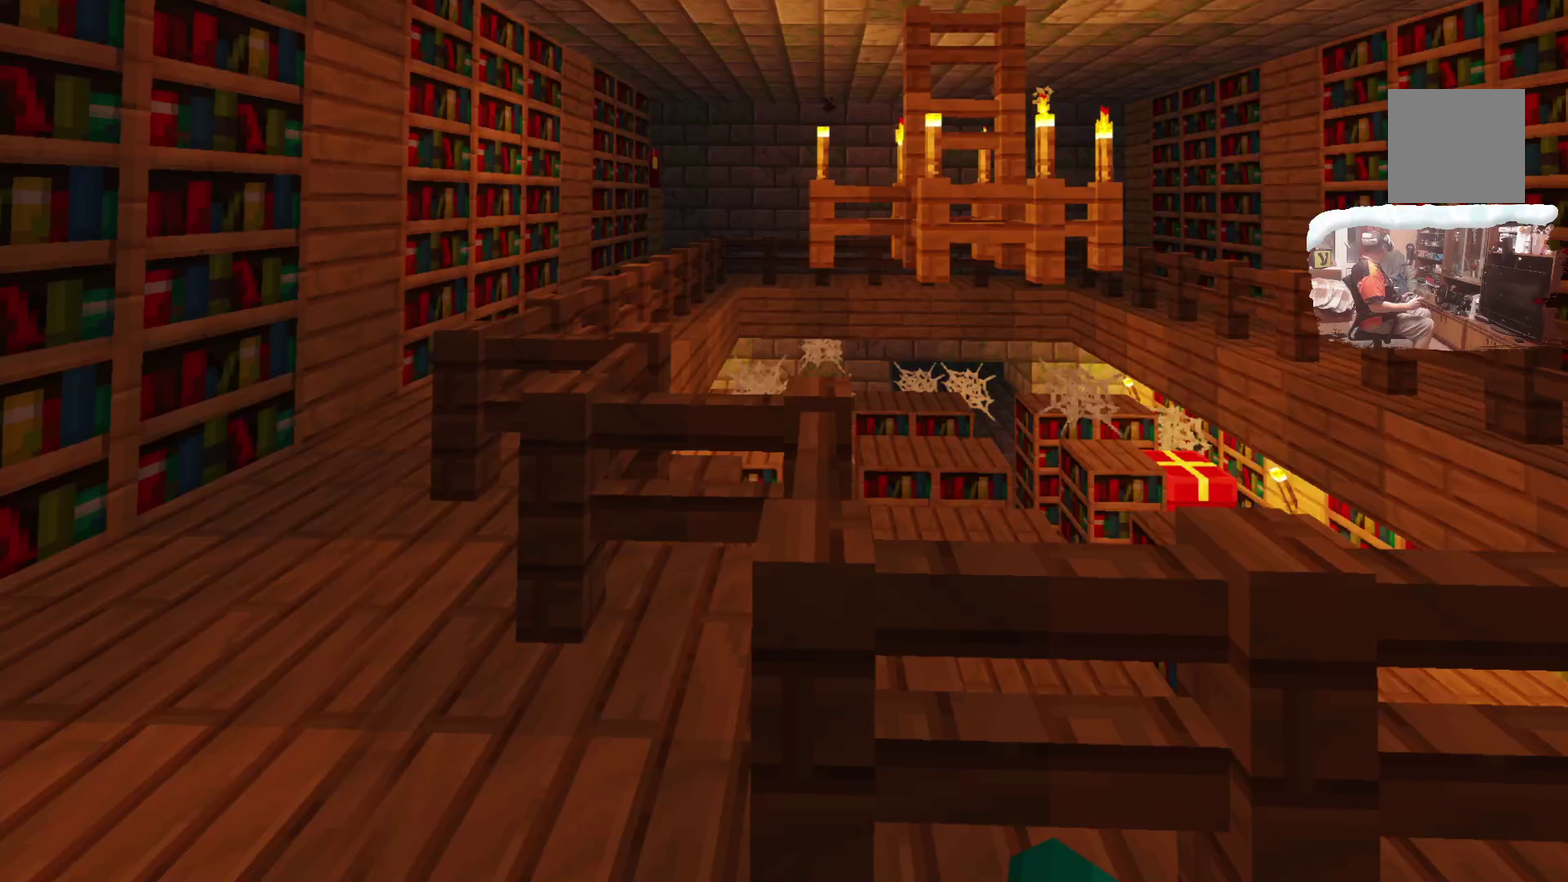
{"dt_ms": 300, "buttons": [], "left_stick": "right", "right_stick": "center"}
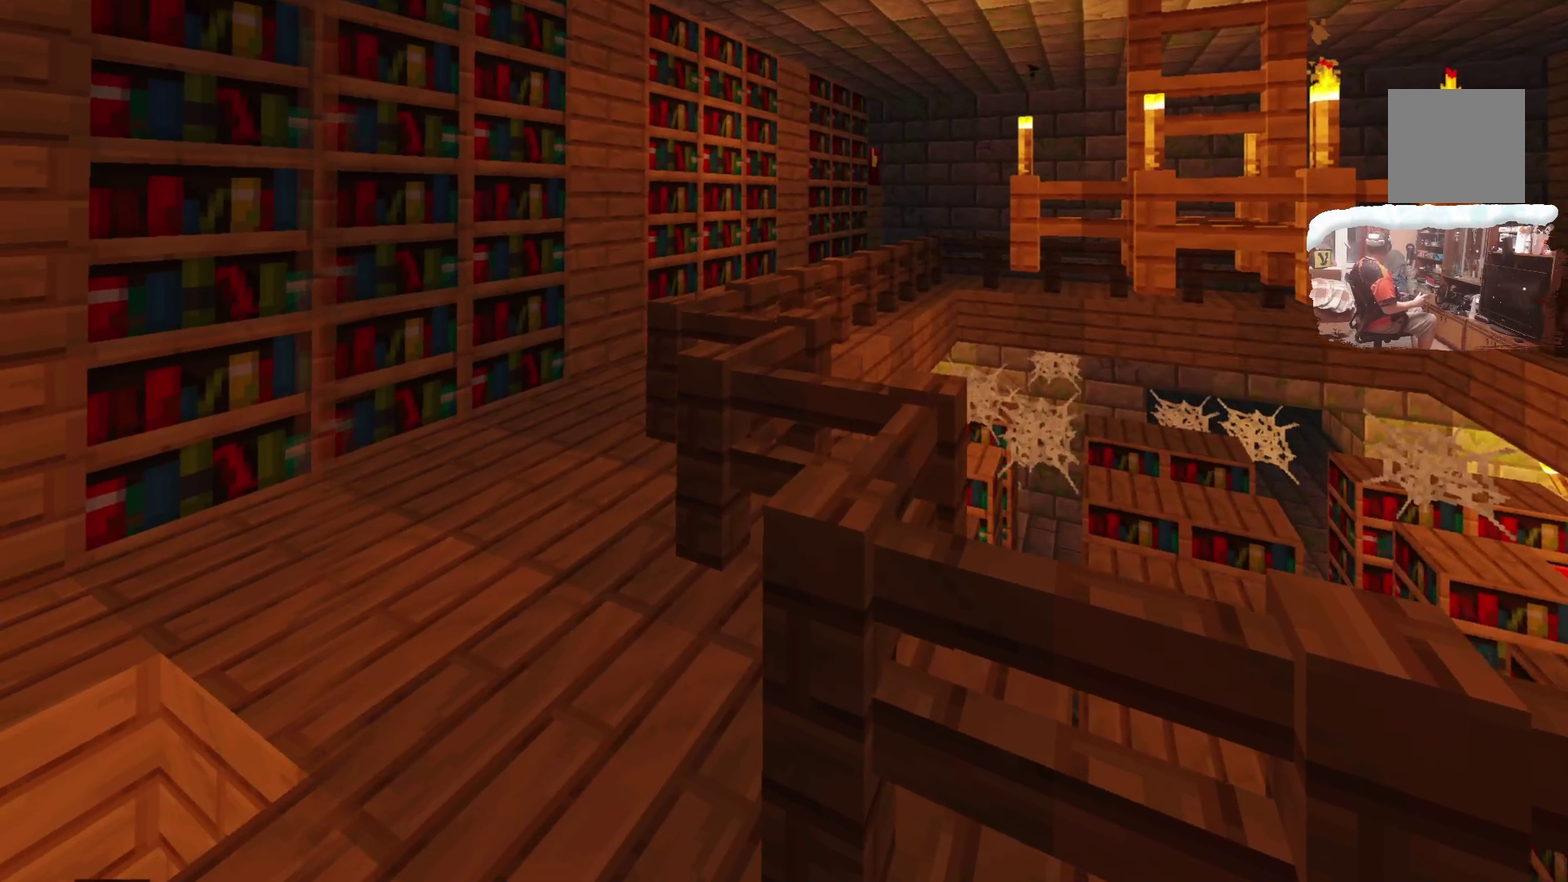
{"dt_ms": 700, "buttons": [], "left_stick": "right", "right_stick": "center"}